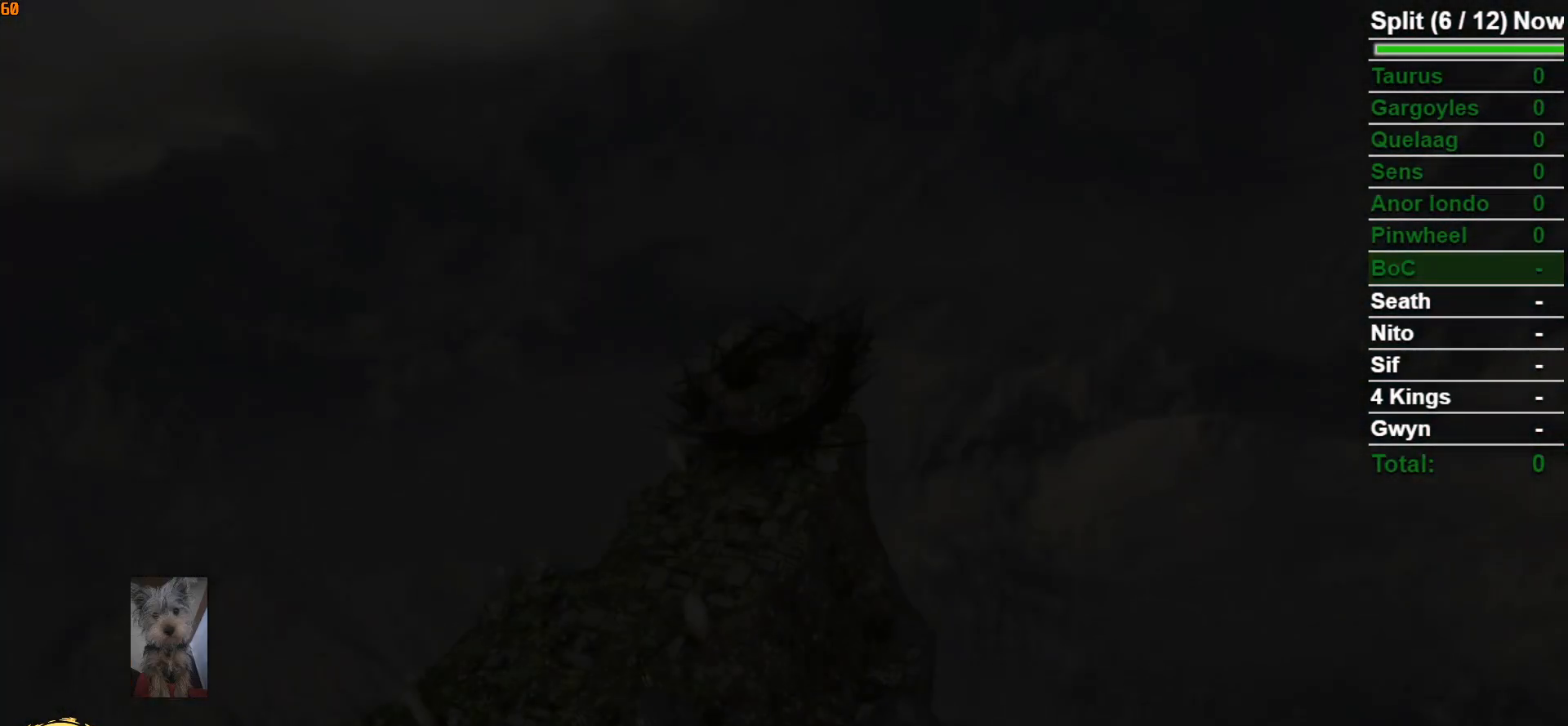
Gameplay with a controller (Xbox layout); each line is a JSON object with the inputs held at the frame after it. "events" lists button and stick changes between this image and that frame as [ms after this image, input, new state], when the widget could be followed in between.
{"buttons": ["START"], "left_stick": "center", "right_stick": "up"}
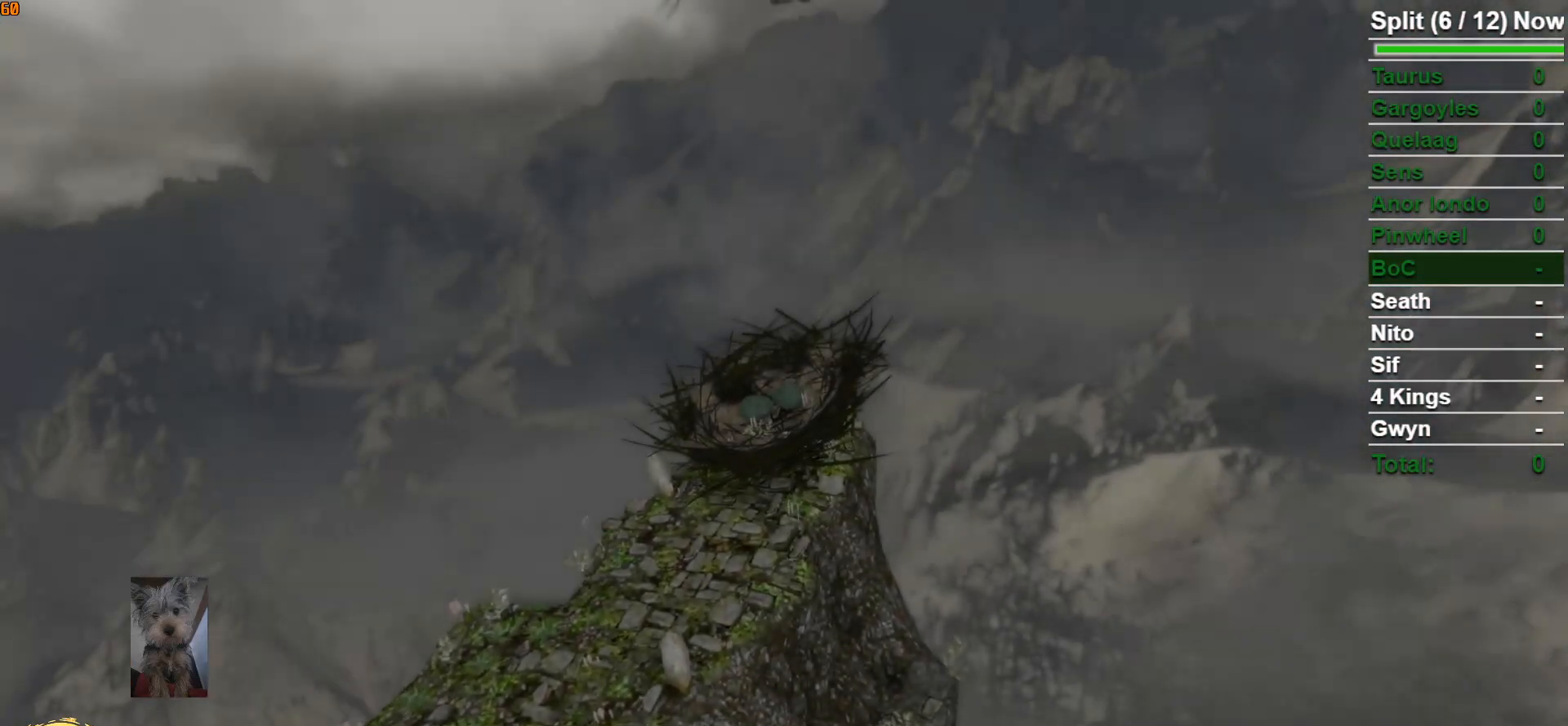
{"buttons": ["B"], "left_stick": "up", "right_stick": "down", "events": [[67, "START", "up"], [117, "right_stick", "center"], [250, "left_stick", "up"], [250, "right_stick", "down"], [317, "B", "down"]]}
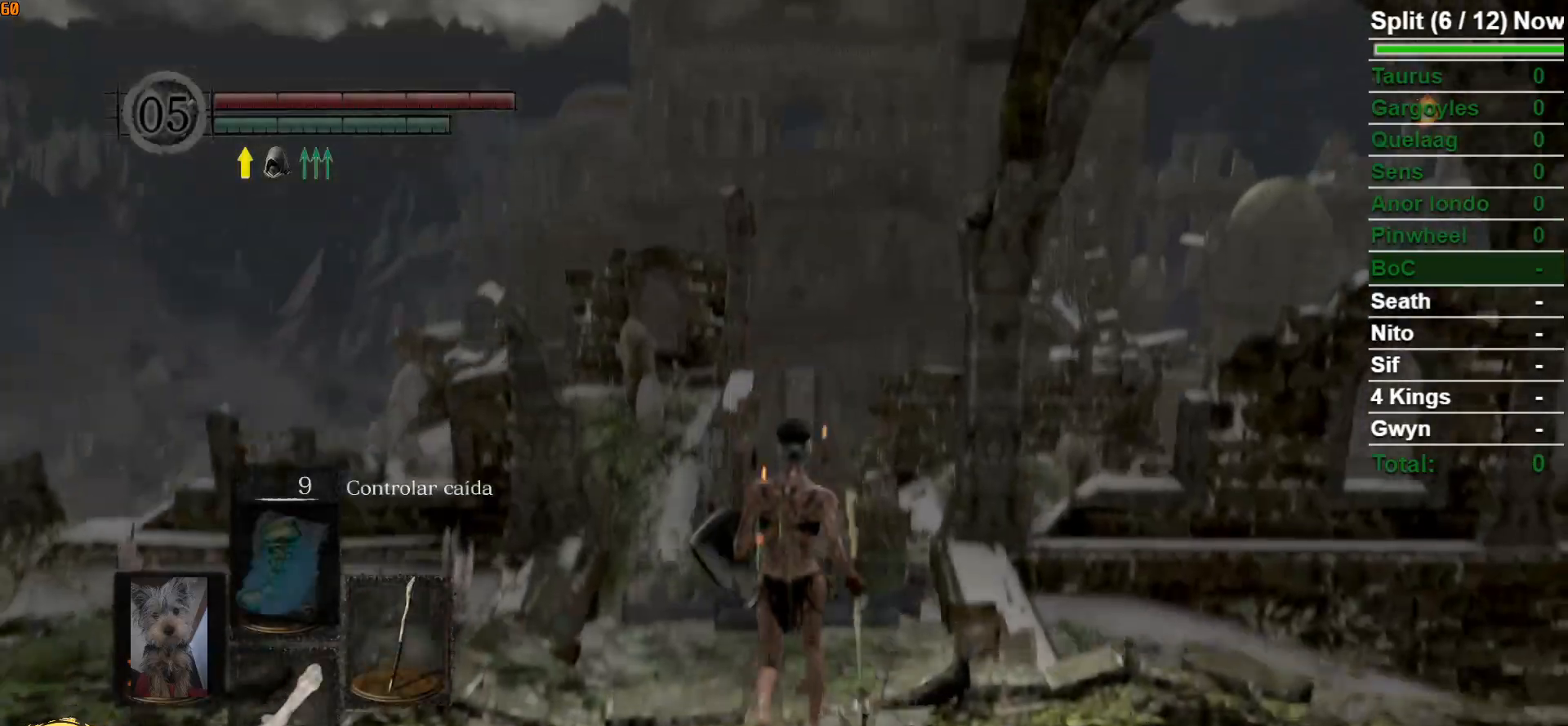
{"buttons": ["B"], "left_stick": "up", "right_stick": "down-left", "events": [[133, "right_stick", "center"], [317, "right_stick", "down-left"]]}
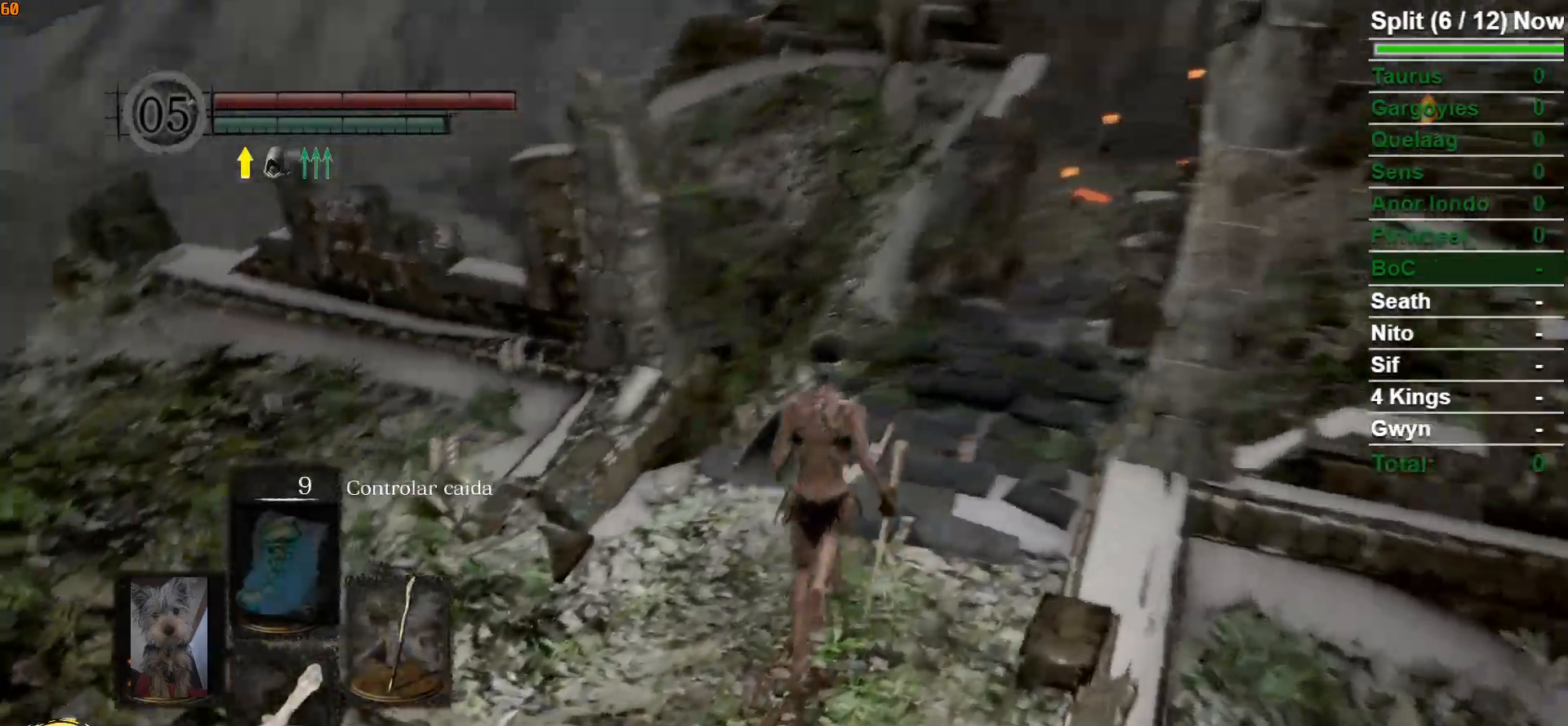
{"buttons": ["B"], "left_stick": "up", "right_stick": "center", "events": [[33, "right_stick", "center"], [250, "right_stick", "down-left"], [467, "right_stick", "center"]]}
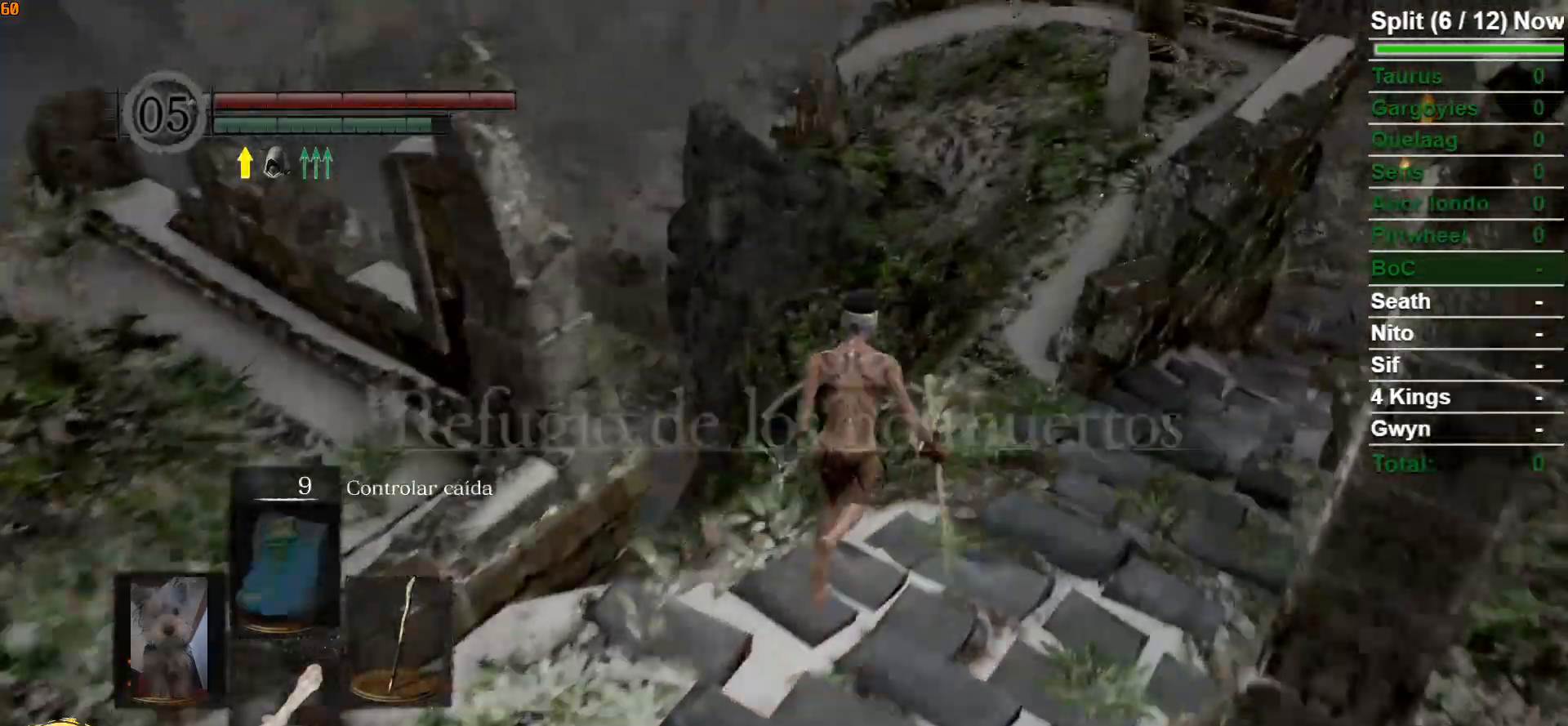
{"buttons": ["B"], "left_stick": "up", "right_stick": "center", "events": []}
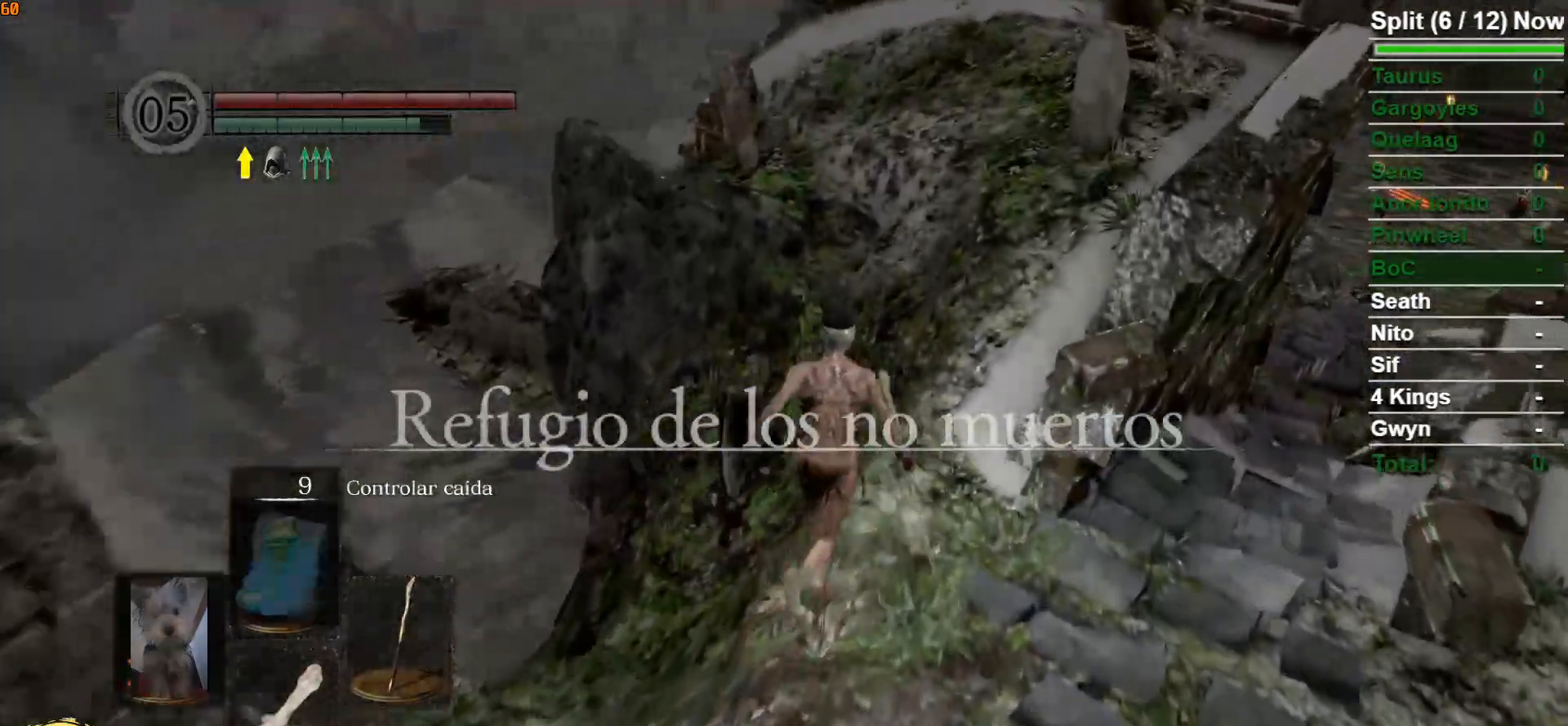
{"buttons": ["B"], "left_stick": "up", "right_stick": "center", "events": [[200, "right_stick", "down-left"], [383, "right_stick", "center"]]}
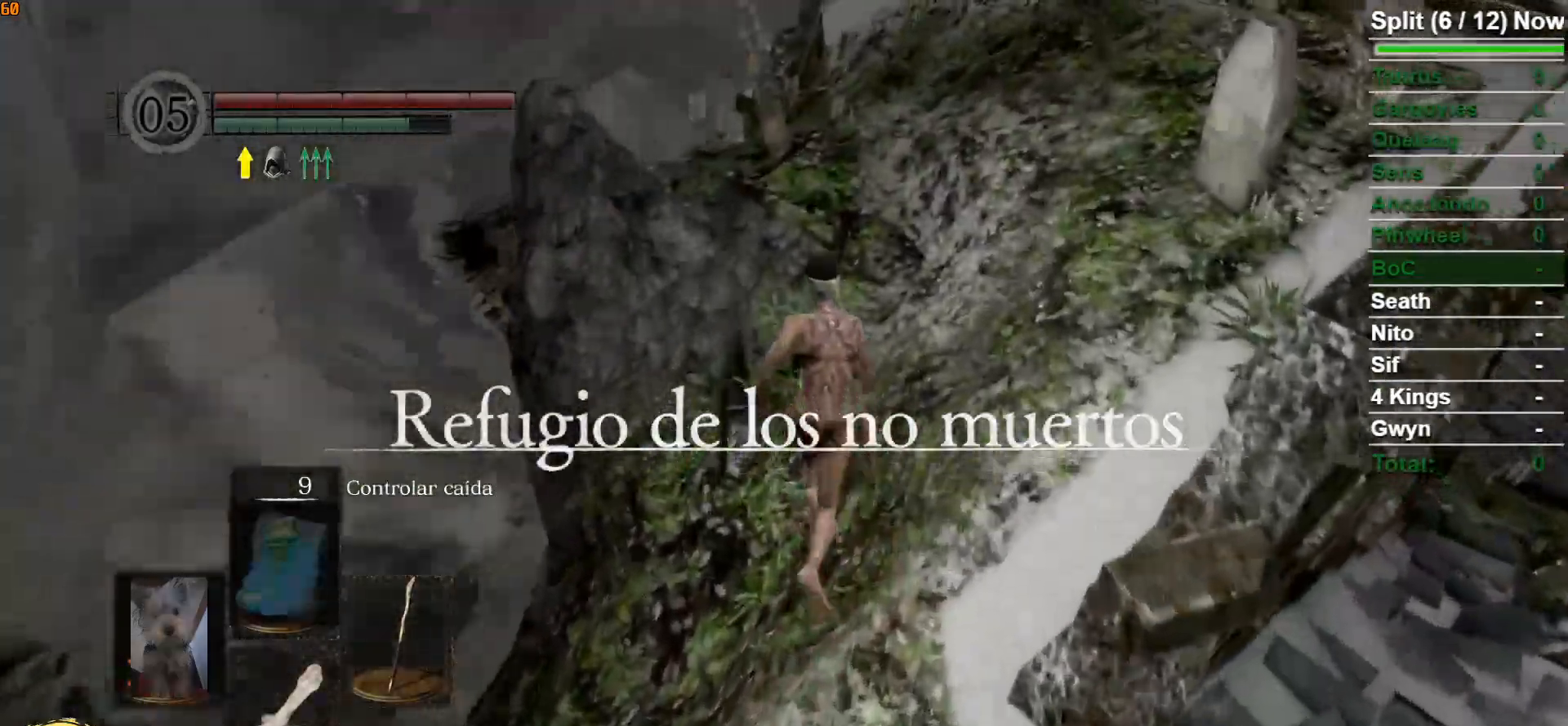
{"buttons": ["B"], "left_stick": "up", "right_stick": "down-left", "events": [[117, "right_stick", "down"], [300, "right_stick", "center"], [500, "right_stick", "down-left"]]}
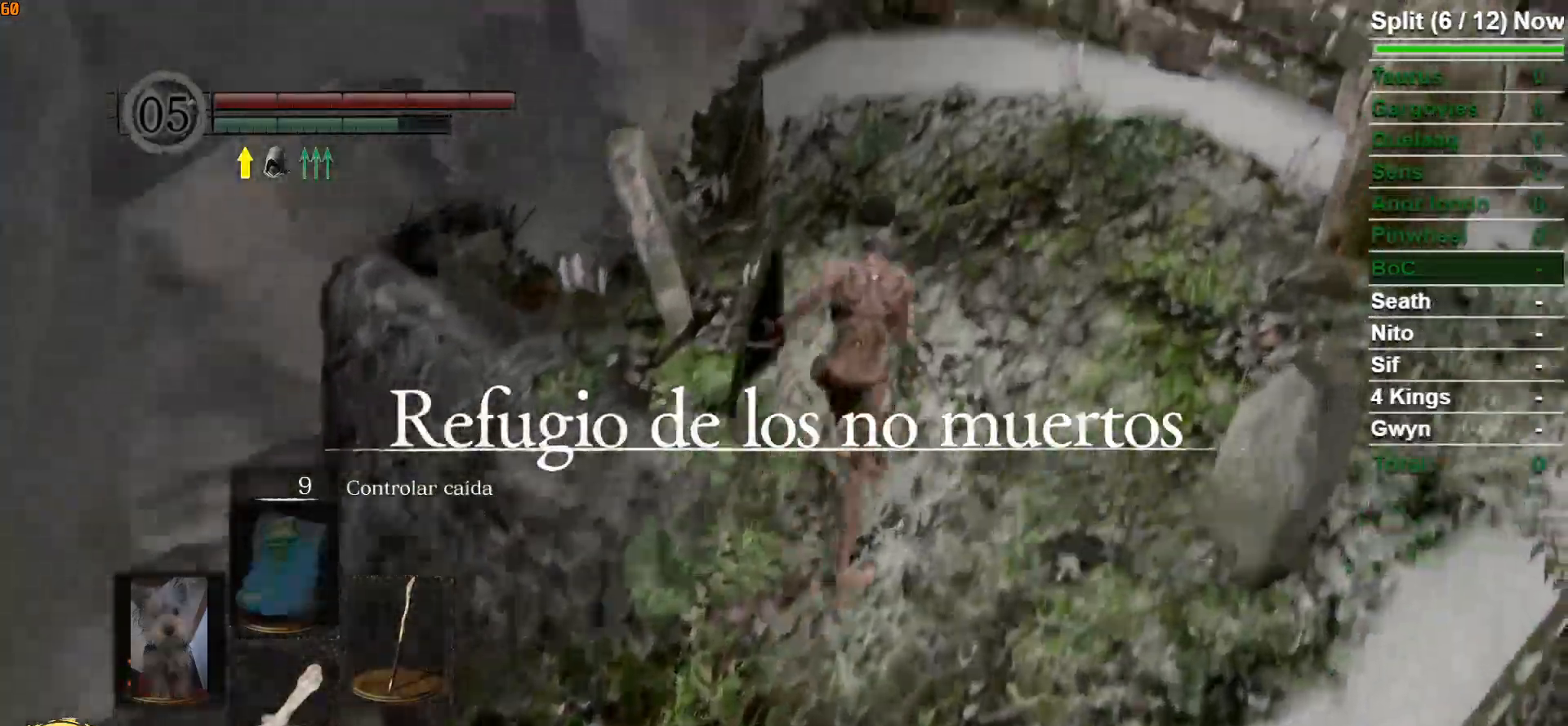
{"buttons": [], "left_stick": "up", "right_stick": "center", "events": [[350, "B", "up"], [500, "right_stick", "center"]]}
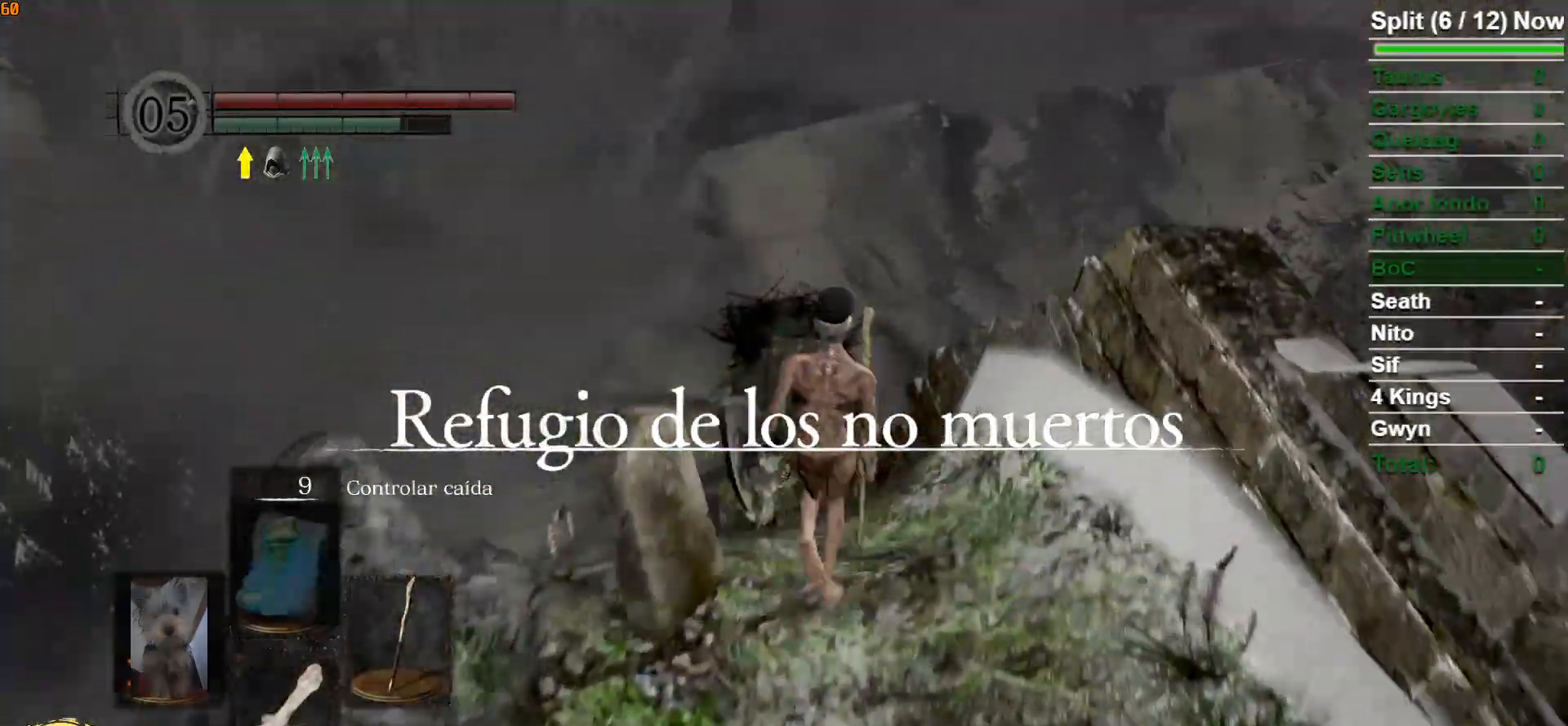
{"buttons": [], "left_stick": "up", "right_stick": "center", "events": [[50, "right_stick", "down"], [283, "right_stick", "center"]]}
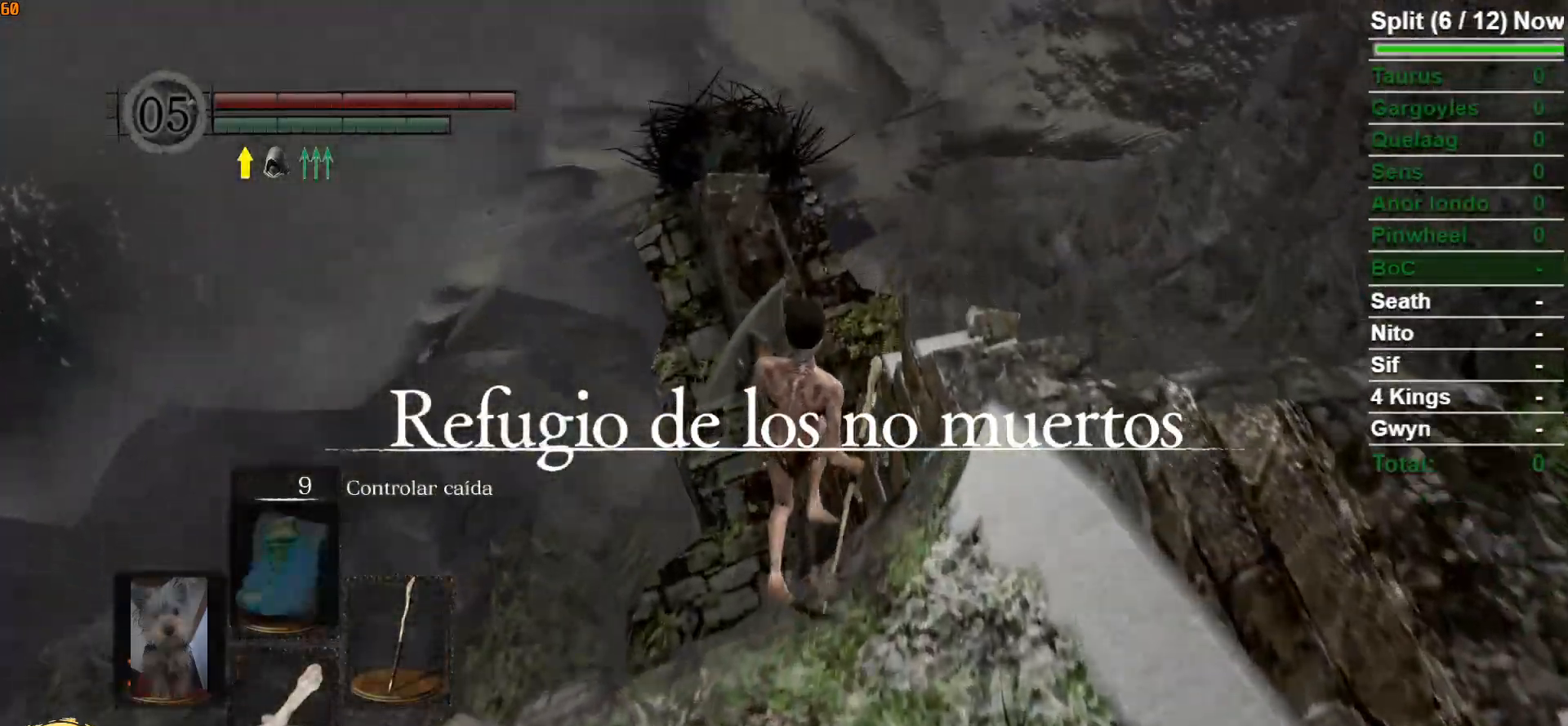
{"buttons": [], "left_stick": "up", "right_stick": "center", "events": []}
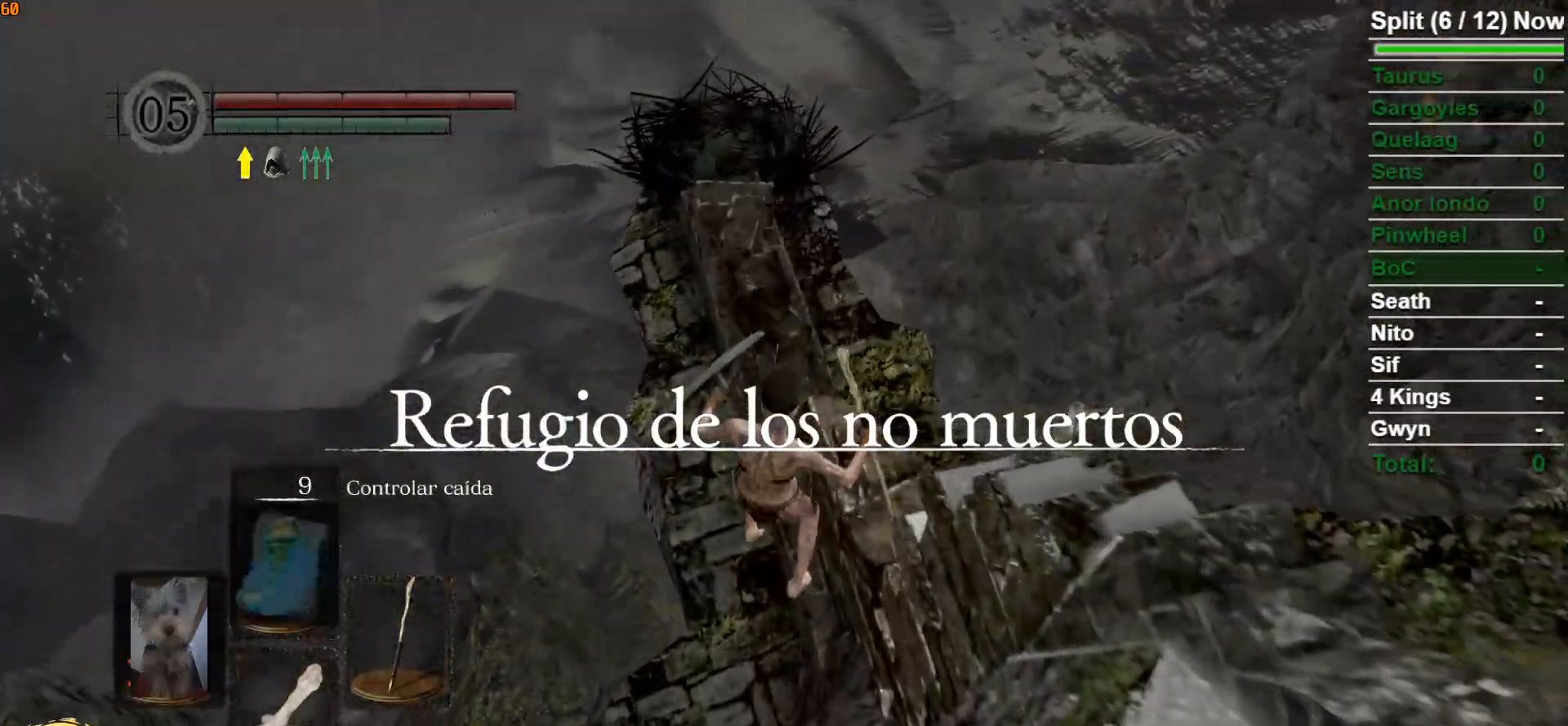
{"buttons": [], "left_stick": "up", "right_stick": "center", "events": [[133, "left_stick", "center"], [200, "right_stick", "right"], [350, "right_stick", "center"], [500, "left_stick", "up"]]}
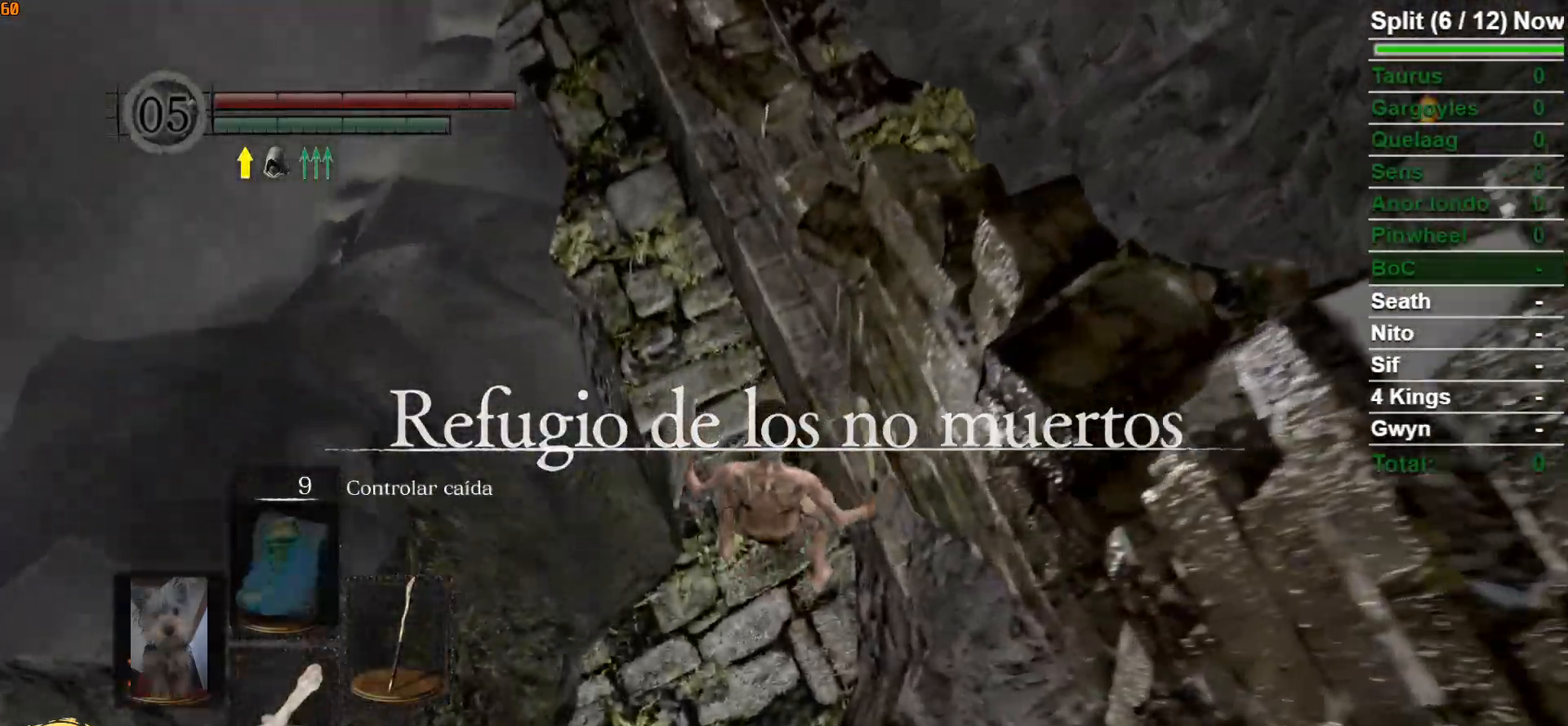
{"buttons": [], "left_stick": "up", "right_stick": "right", "events": [[67, "right_stick", "right"], [183, "right_stick", "center"], [400, "right_stick", "right"]]}
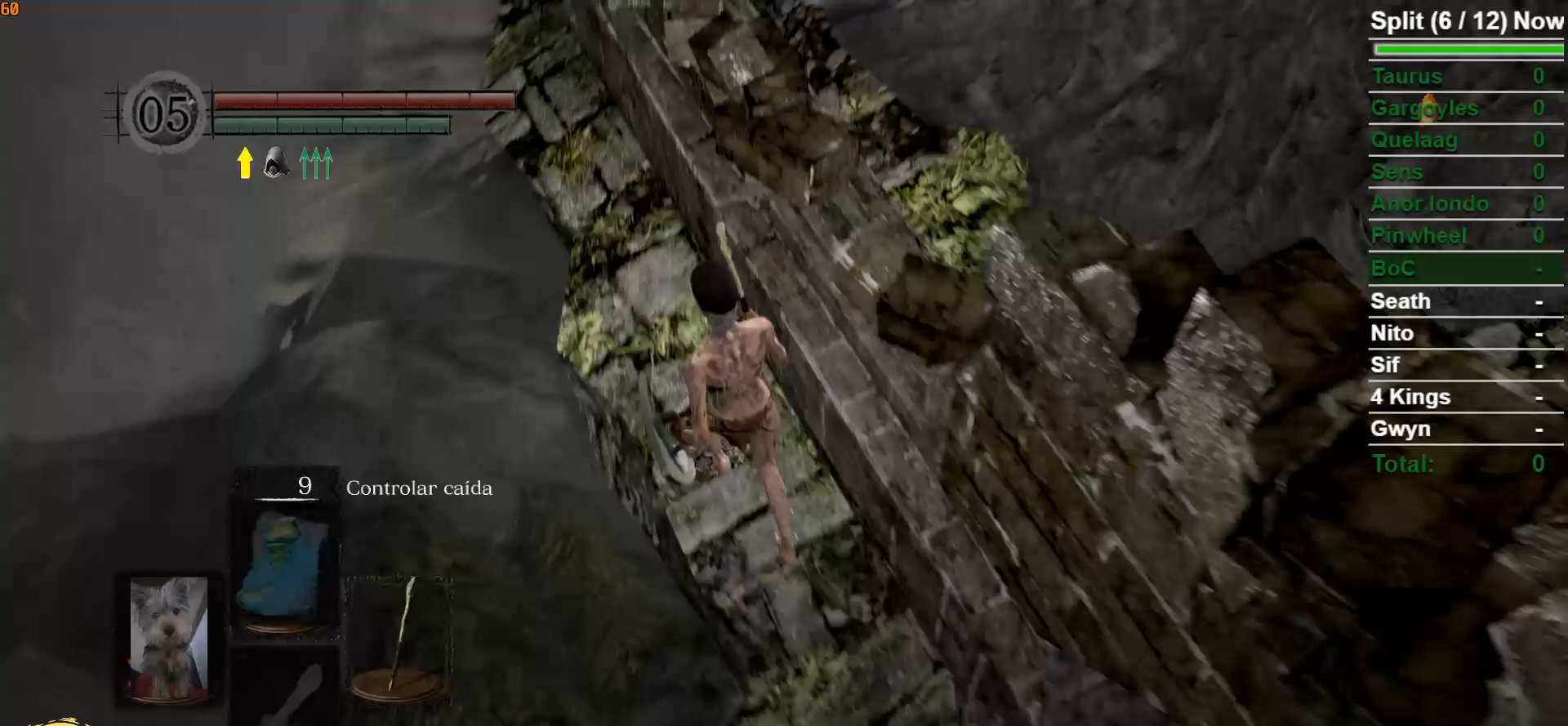
{"buttons": [], "left_stick": "up", "right_stick": "center", "events": [[50, "right_stick", "center"], [217, "A", "down"], [267, "A", "up"], [367, "A", "down"], [450, "A", "up"]]}
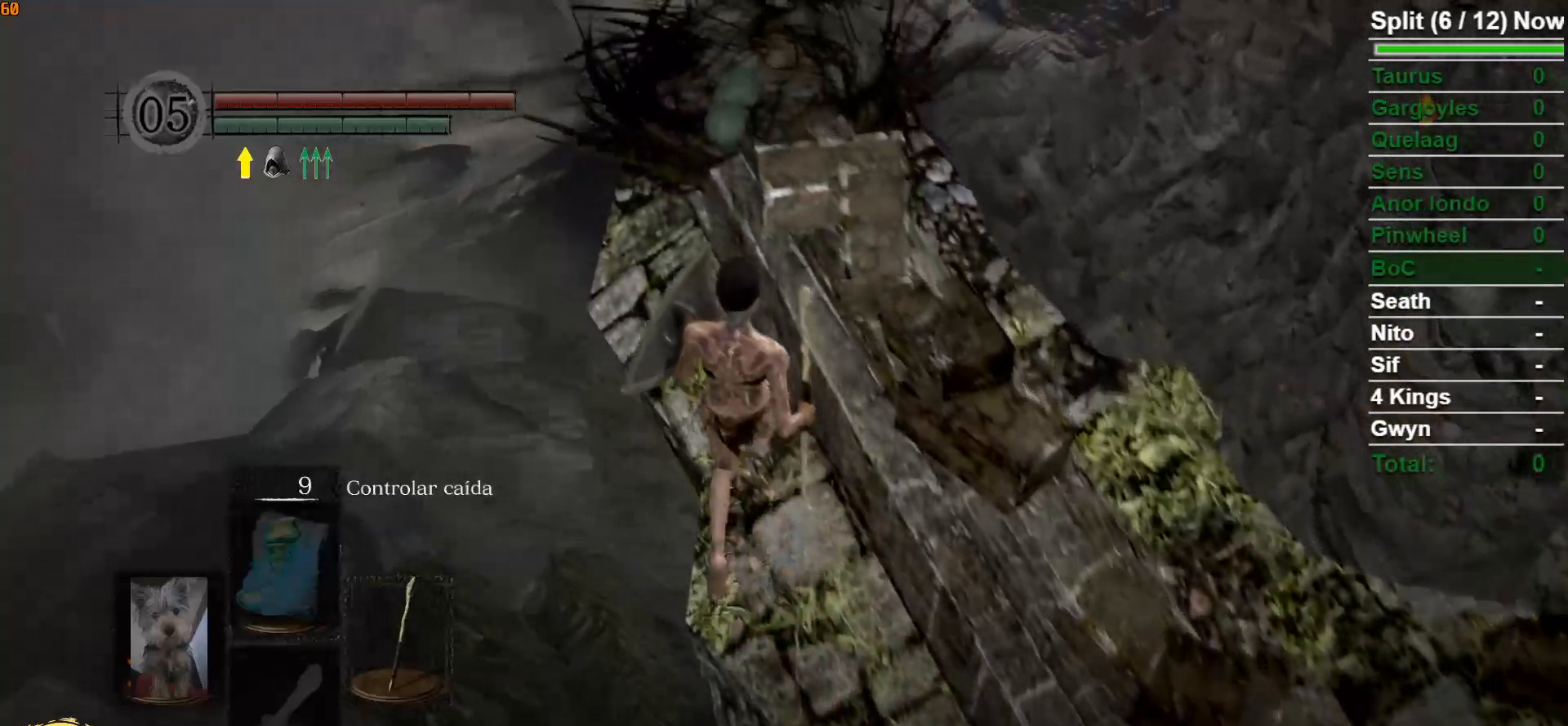
{"buttons": [], "left_stick": "center", "right_stick": "right", "events": [[33, "A", "down"], [100, "A", "up"], [183, "A", "down"], [250, "A", "up"], [283, "left_stick", "up-right"], [500, "left_stick", "center"], [500, "right_stick", "right"]]}
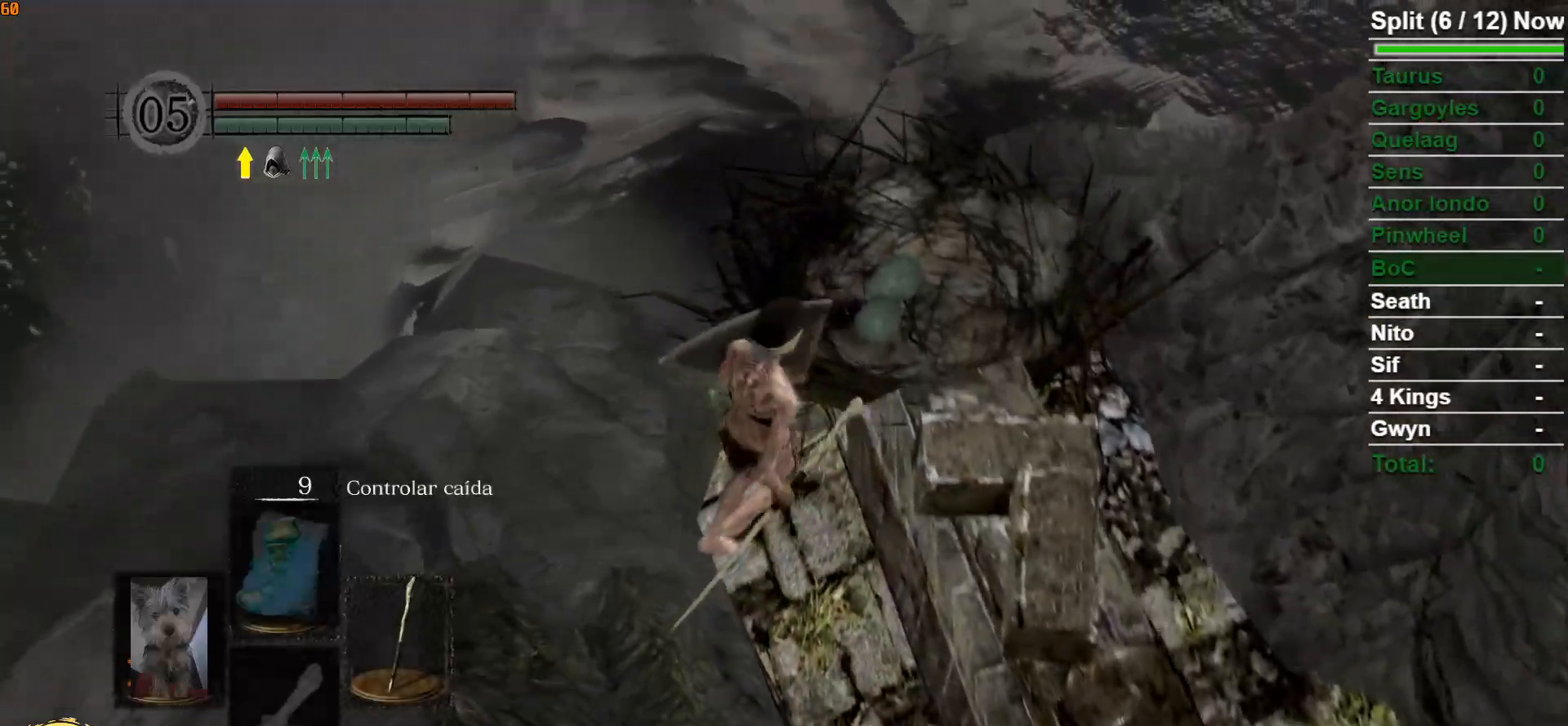
{"buttons": [], "left_stick": "up", "right_stick": "center", "events": [[267, "left_stick", "up"], [367, "right_stick", "center"]]}
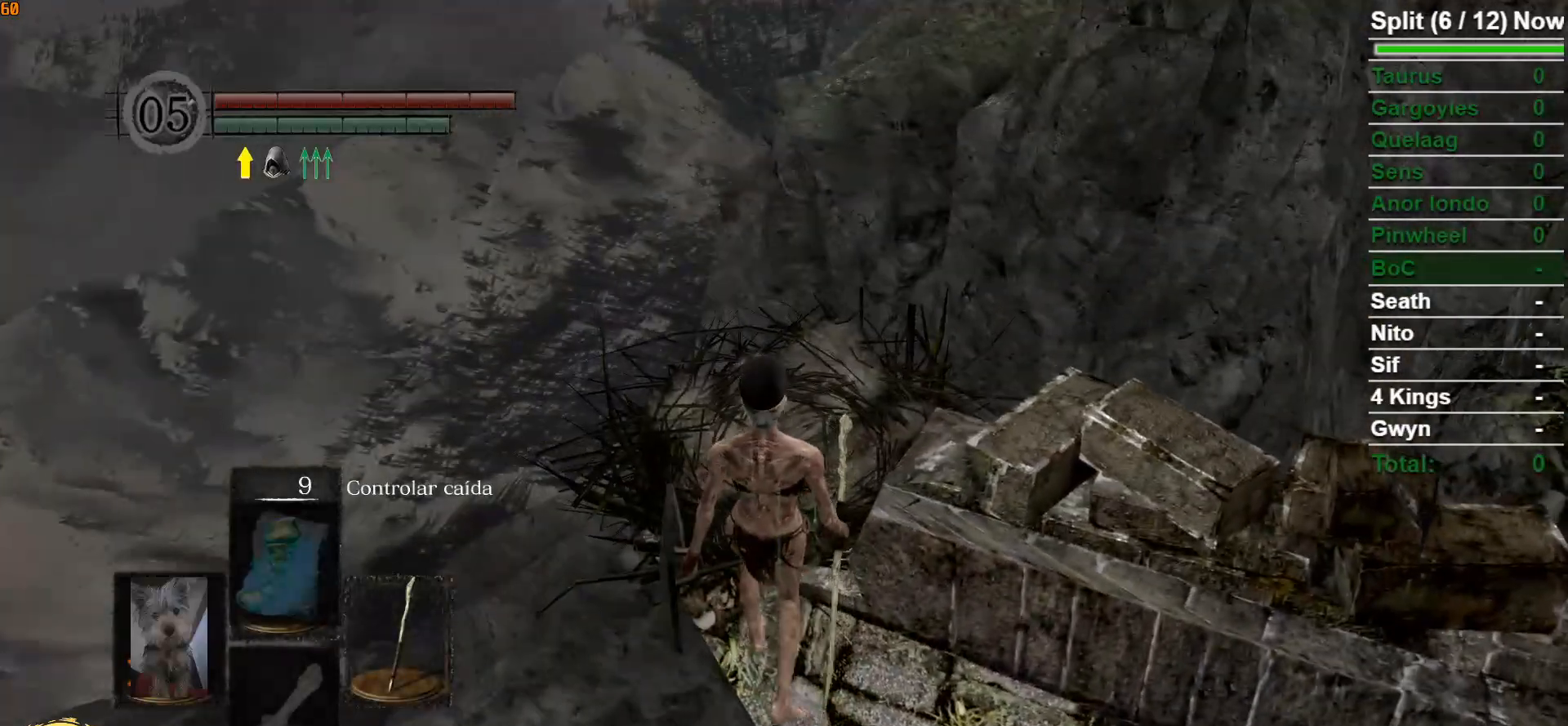
{"buttons": [], "left_stick": "center", "right_stick": "center", "events": [[200, "left_stick", "center"]]}
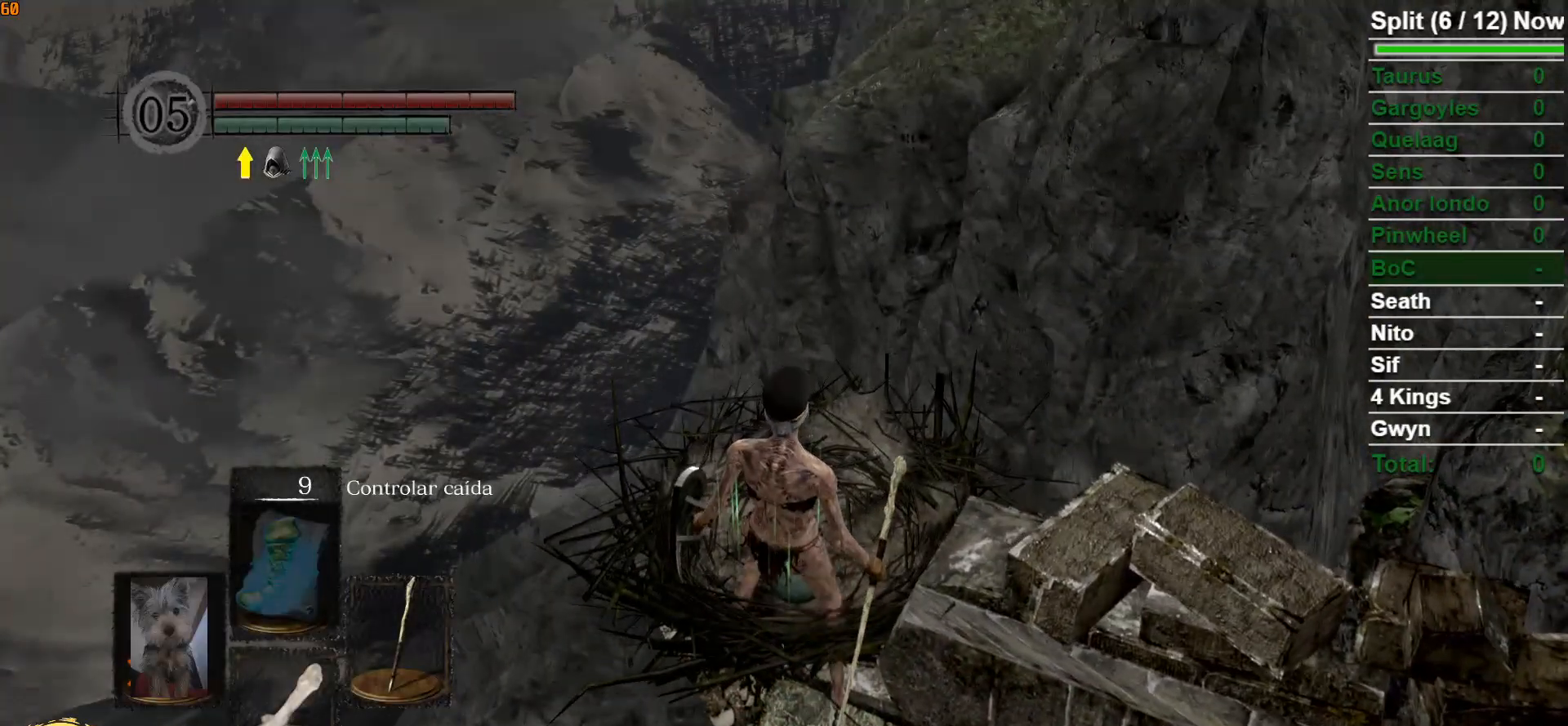
{"buttons": ["A"], "left_stick": "center", "right_stick": "center", "events": [[67, "START", "down"], [183, "START", "up"], [250, "left_stick", "up"], [333, "left_stick", "center"], [433, "A", "down"]]}
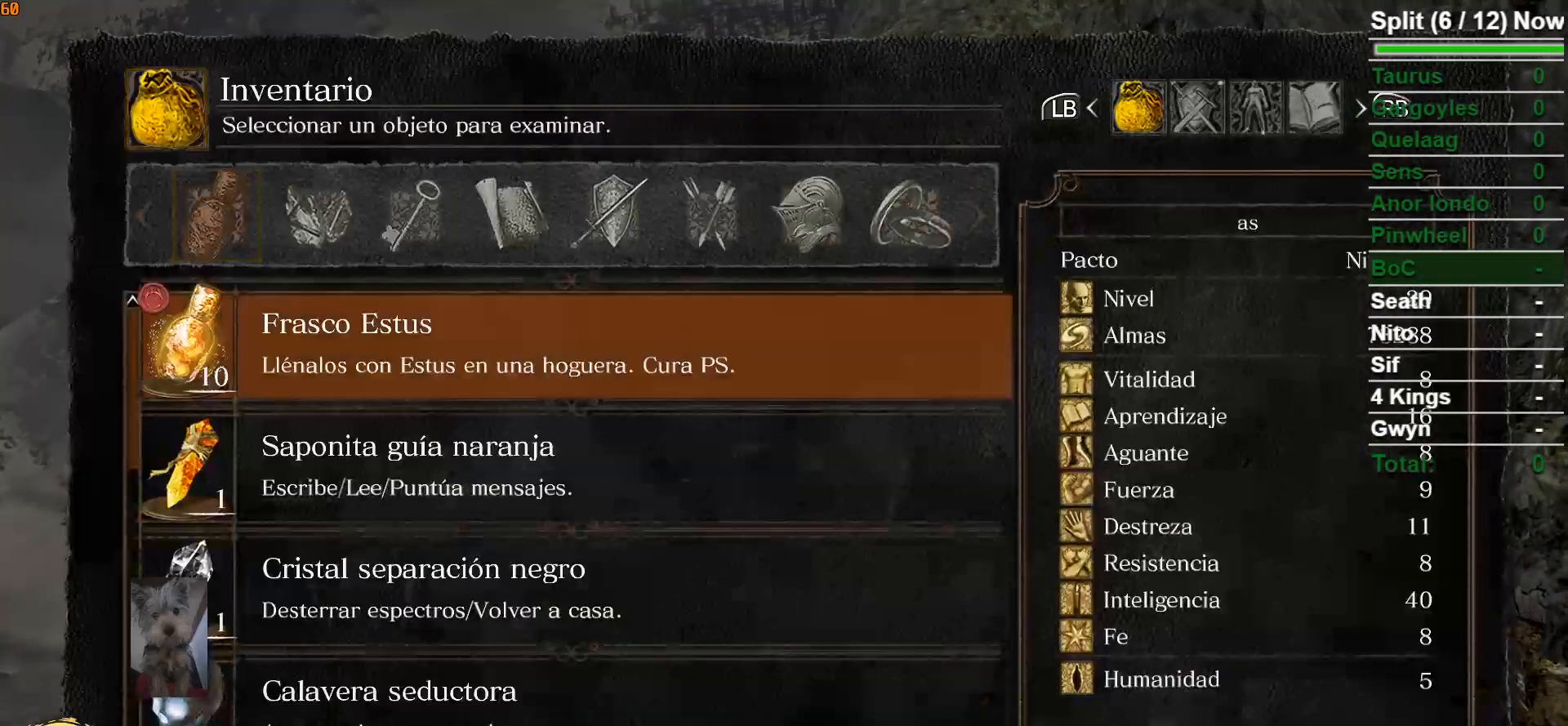
{"buttons": ["DPAD_UP"], "left_stick": "center", "right_stick": "center", "events": [[33, "A", "up"], [317, "DPAD_UP", "down"], [383, "DPAD_UP", "up"], [483, "DPAD_UP", "down"]]}
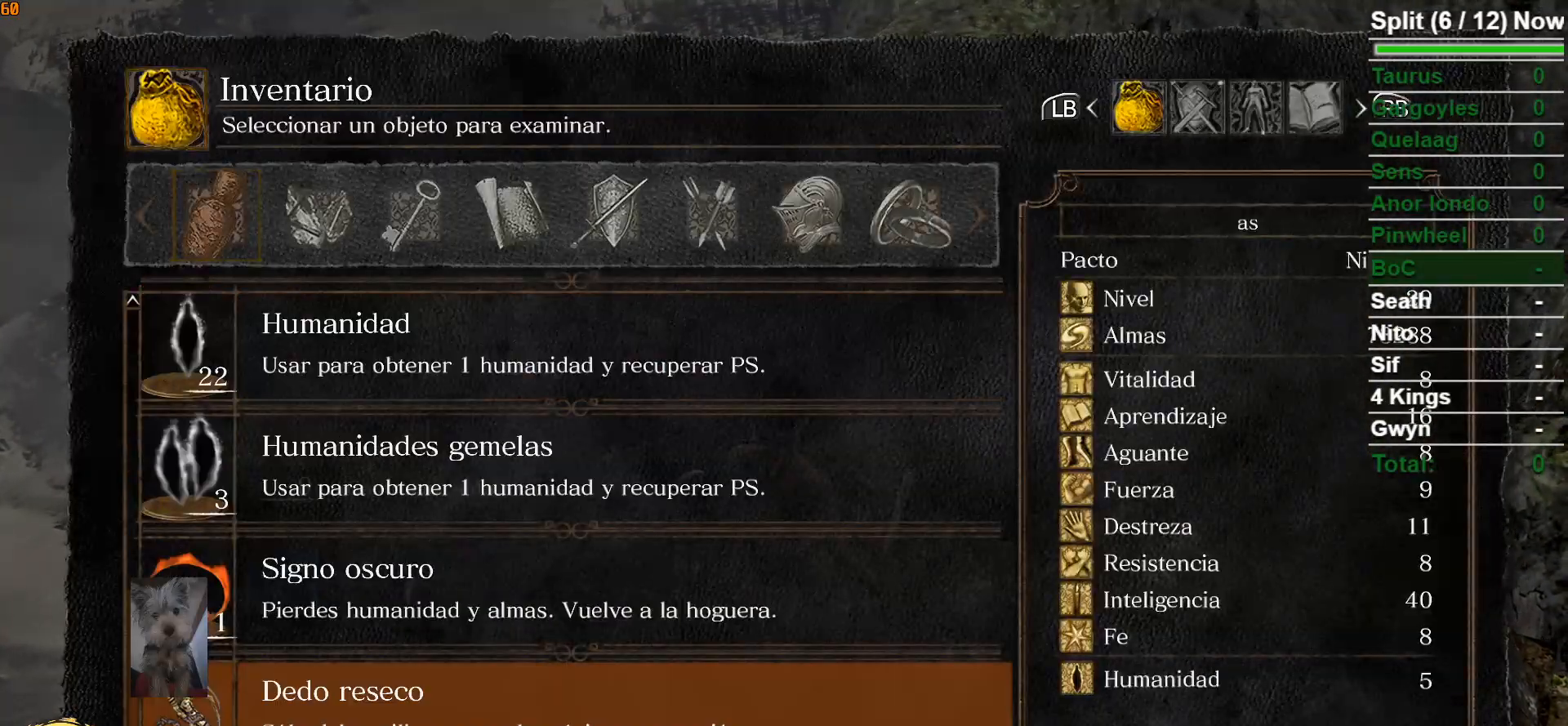
{"buttons": [], "left_stick": "center", "right_stick": "center", "events": [[50, "DPAD_UP", "up"], [150, "DPAD_UP", "down"], [217, "DPAD_UP", "up"], [317, "DPAD_UP", "down"], [417, "DPAD_UP", "up"]]}
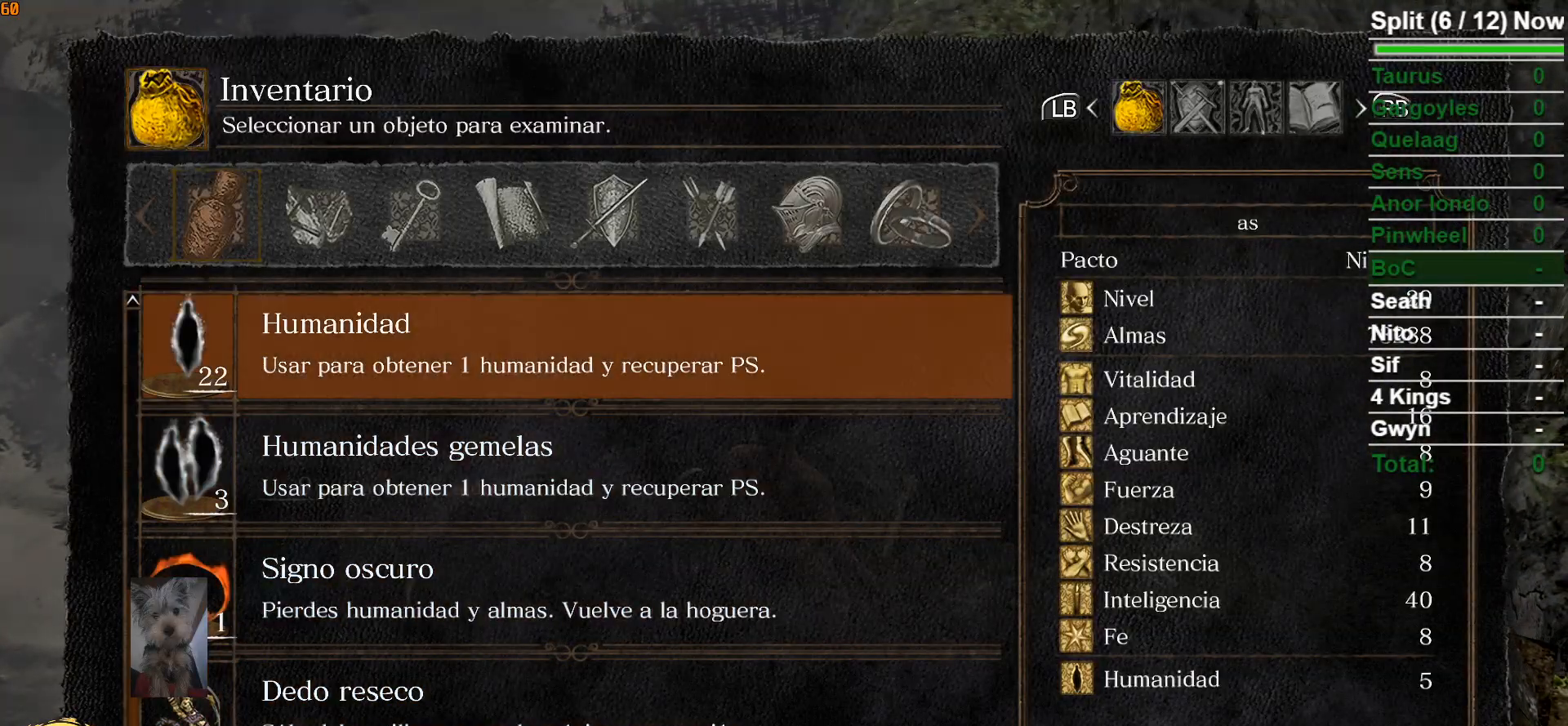
{"buttons": [], "left_stick": "center", "right_stick": "center", "events": [[100, "A", "down"], [217, "A", "up"], [383, "A", "down"], [483, "A", "up"]]}
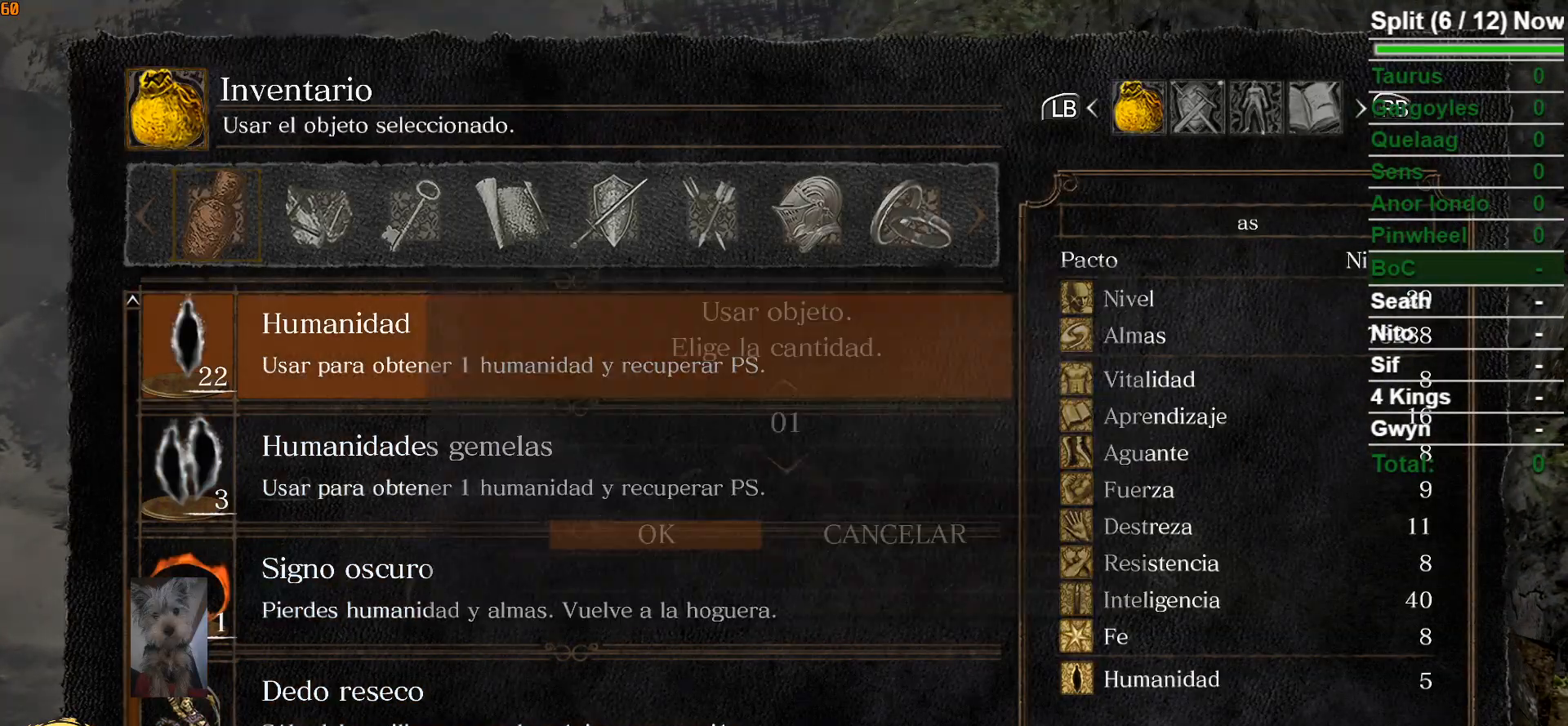
{"buttons": [], "left_stick": "center", "right_stick": "center", "events": []}
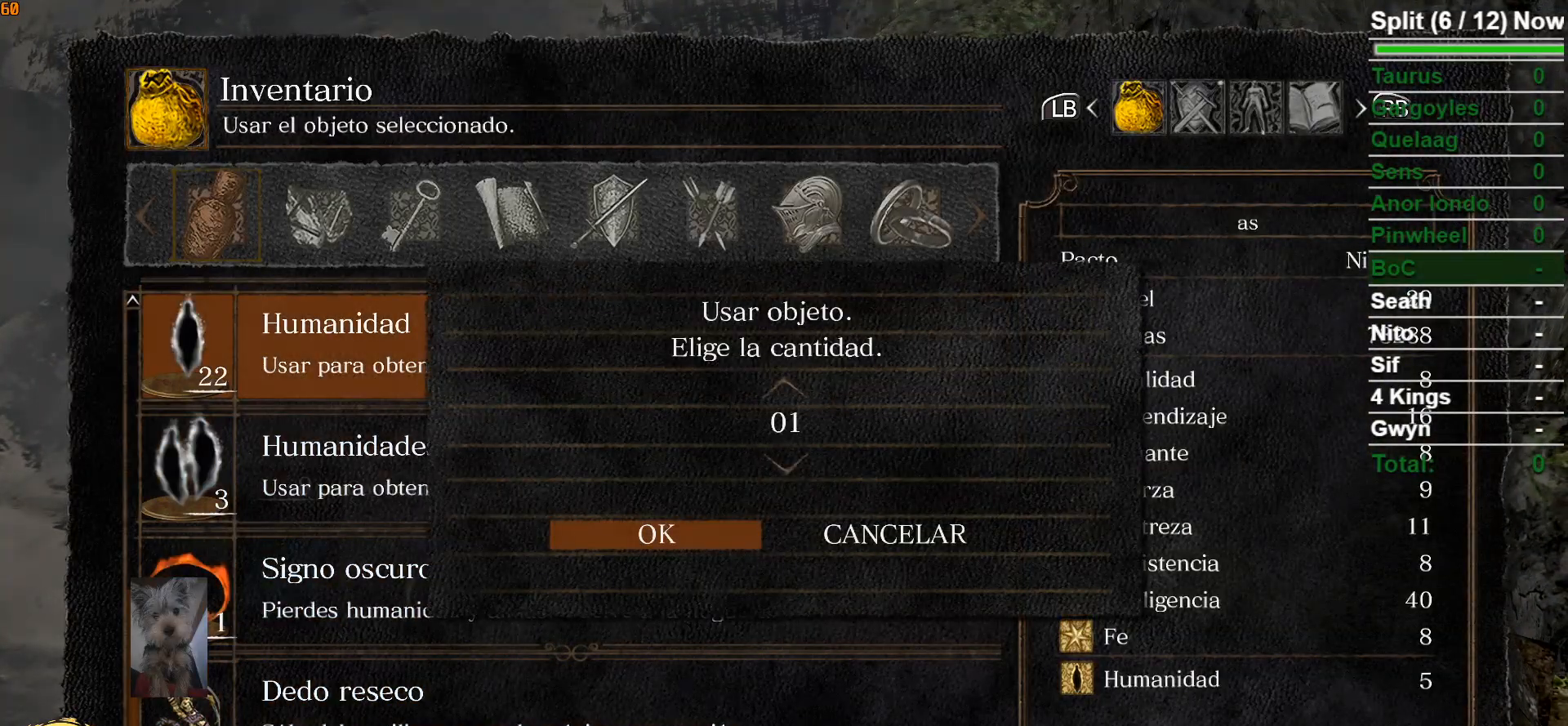
{"buttons": ["A"], "left_stick": "center", "right_stick": "center", "events": [[200, "DPAD_RIGHT", "down"], [283, "DPAD_RIGHT", "up"], [417, "A", "down"]]}
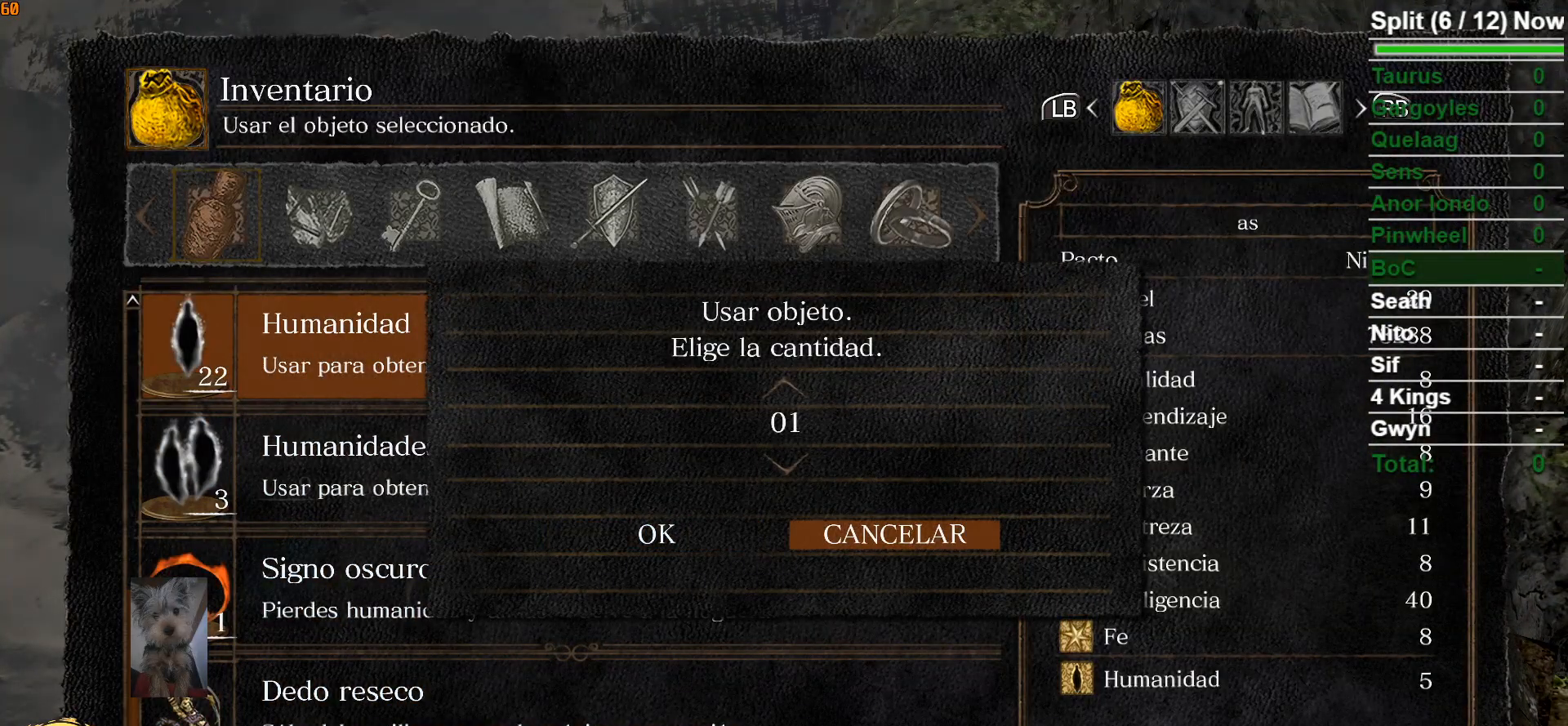
{"buttons": [], "left_stick": "center", "right_stick": "center", "events": [[50, "A", "up"]]}
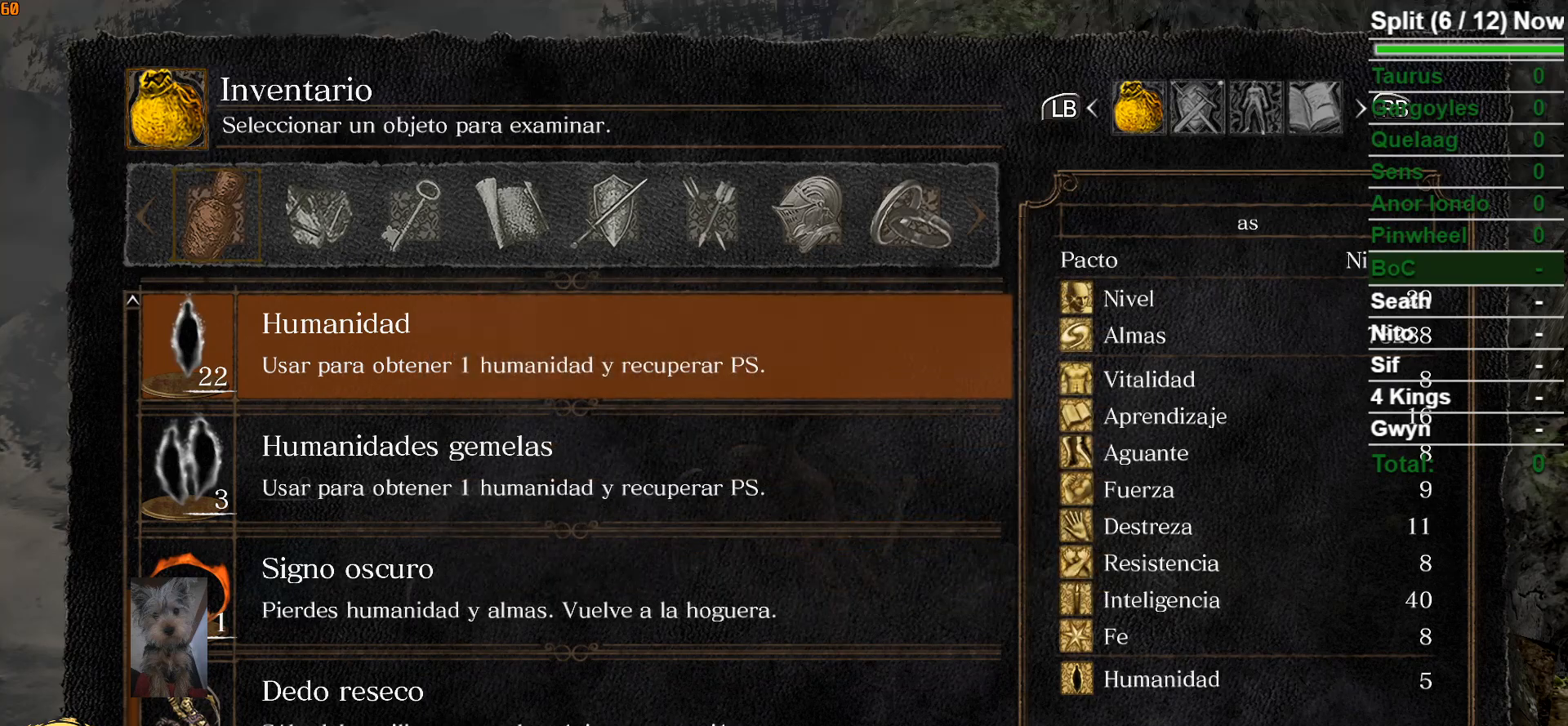
{"buttons": ["A"], "left_stick": "center", "right_stick": "center", "events": [[33, "A", "down"], [133, "A", "up"], [317, "DPAD_DOWN", "down"], [433, "DPAD_DOWN", "up"], [483, "A", "down"]]}
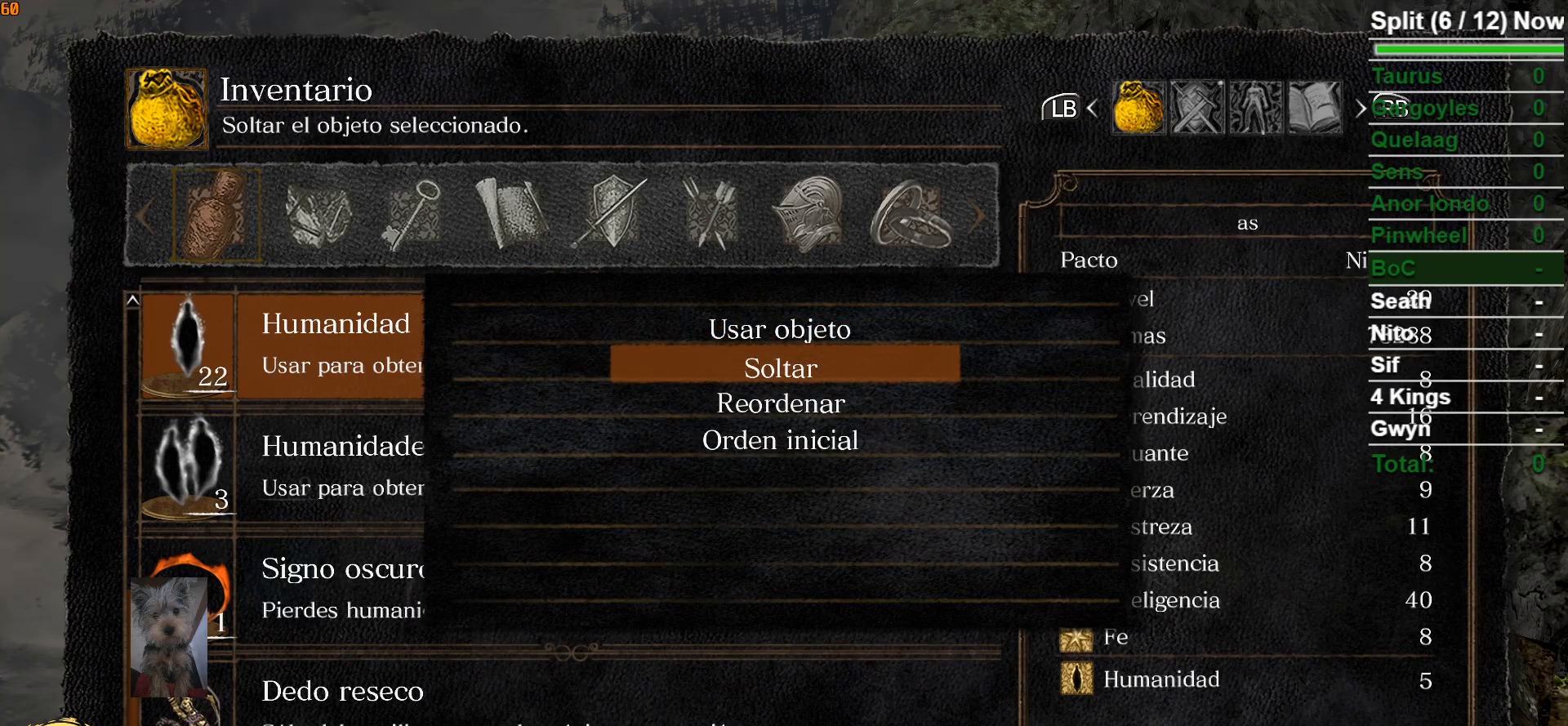
{"buttons": [], "left_stick": "center", "right_stick": "center", "events": [[83, "A", "up"], [200, "DPAD_LEFT", "down"], [300, "DPAD_LEFT", "up"], [367, "A", "down"], [483, "A", "up"]]}
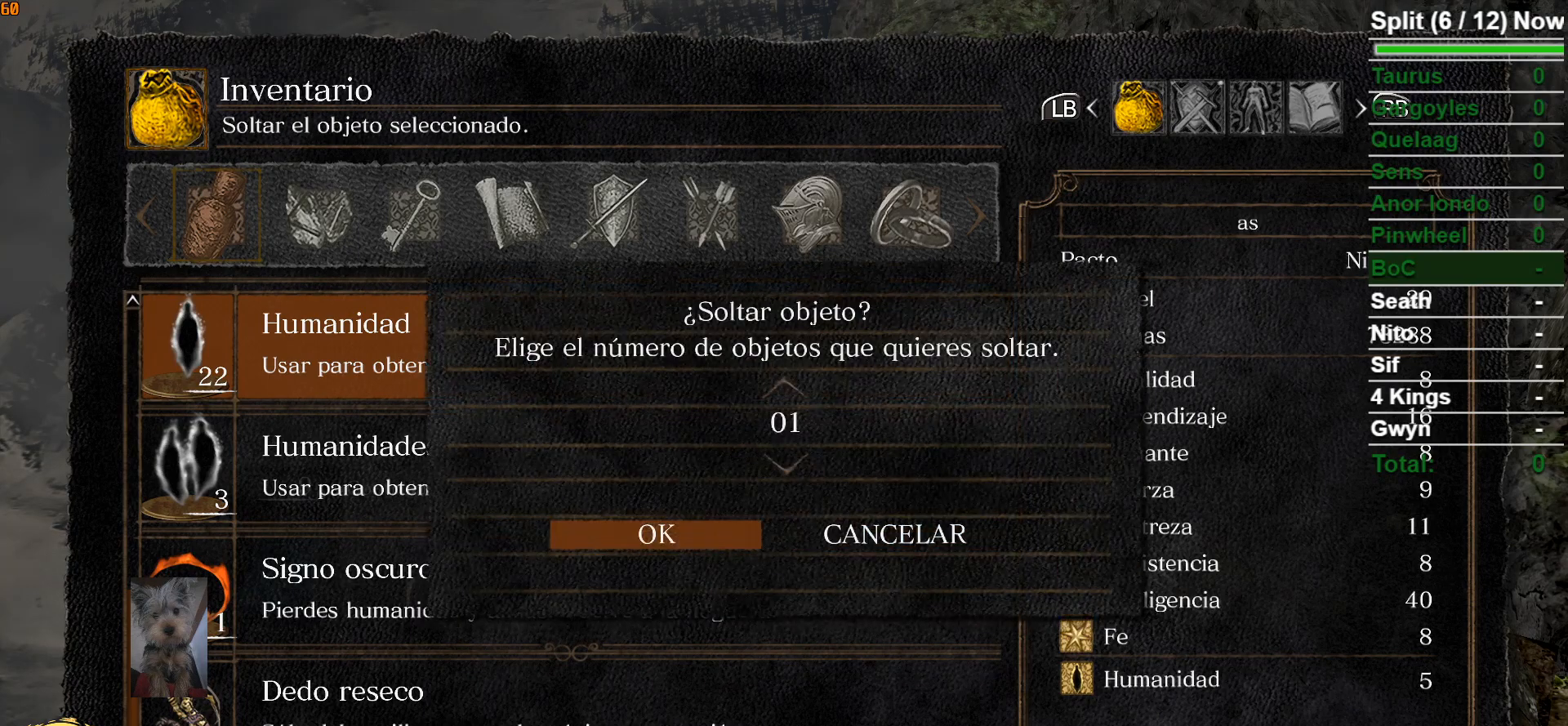
{"buttons": ["L1"], "left_stick": "center", "right_stick": "center", "events": [[450, "L1", "down"]]}
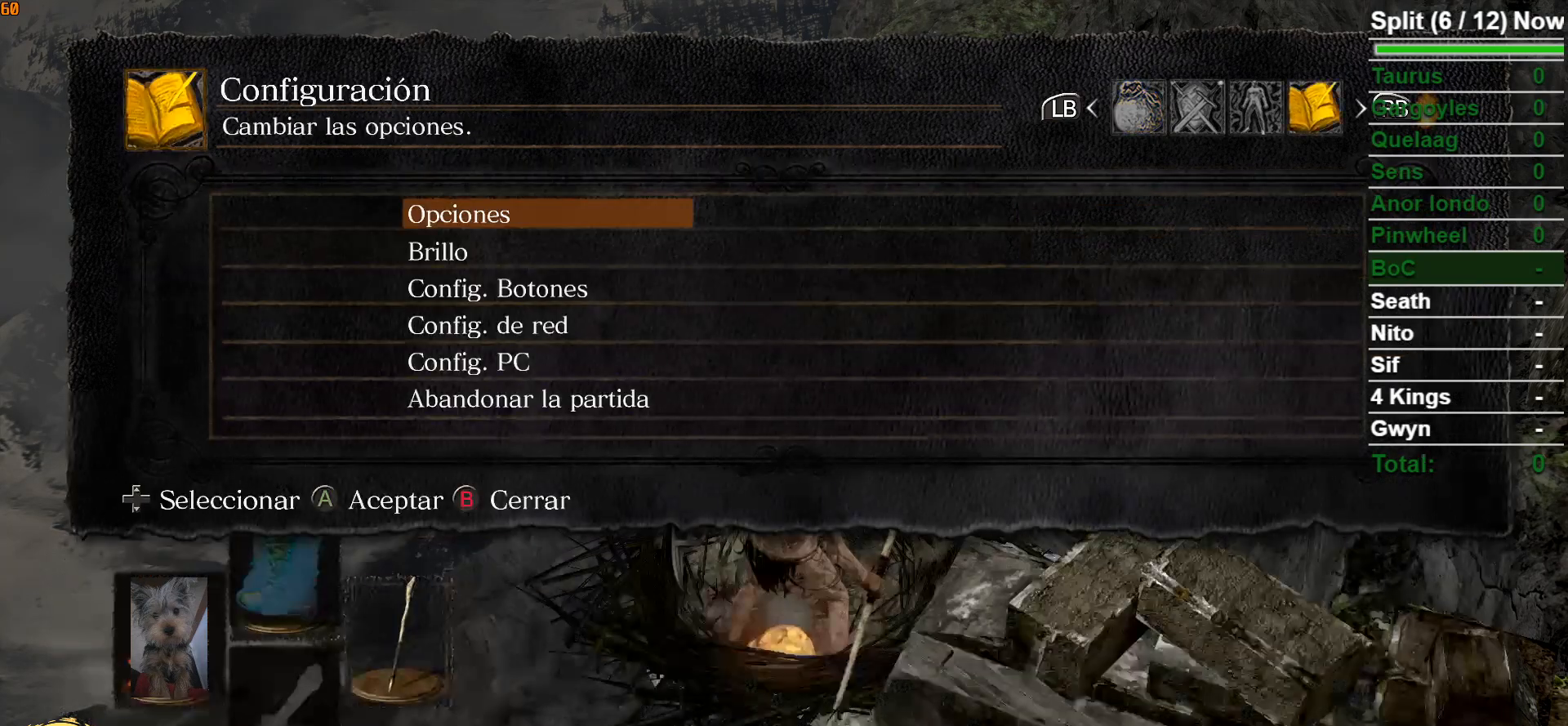
{"buttons": ["A"], "left_stick": "center", "right_stick": "center", "events": [[83, "L1", "up"], [283, "DPAD_UP", "down"], [350, "DPAD_UP", "up"], [467, "A", "down"]]}
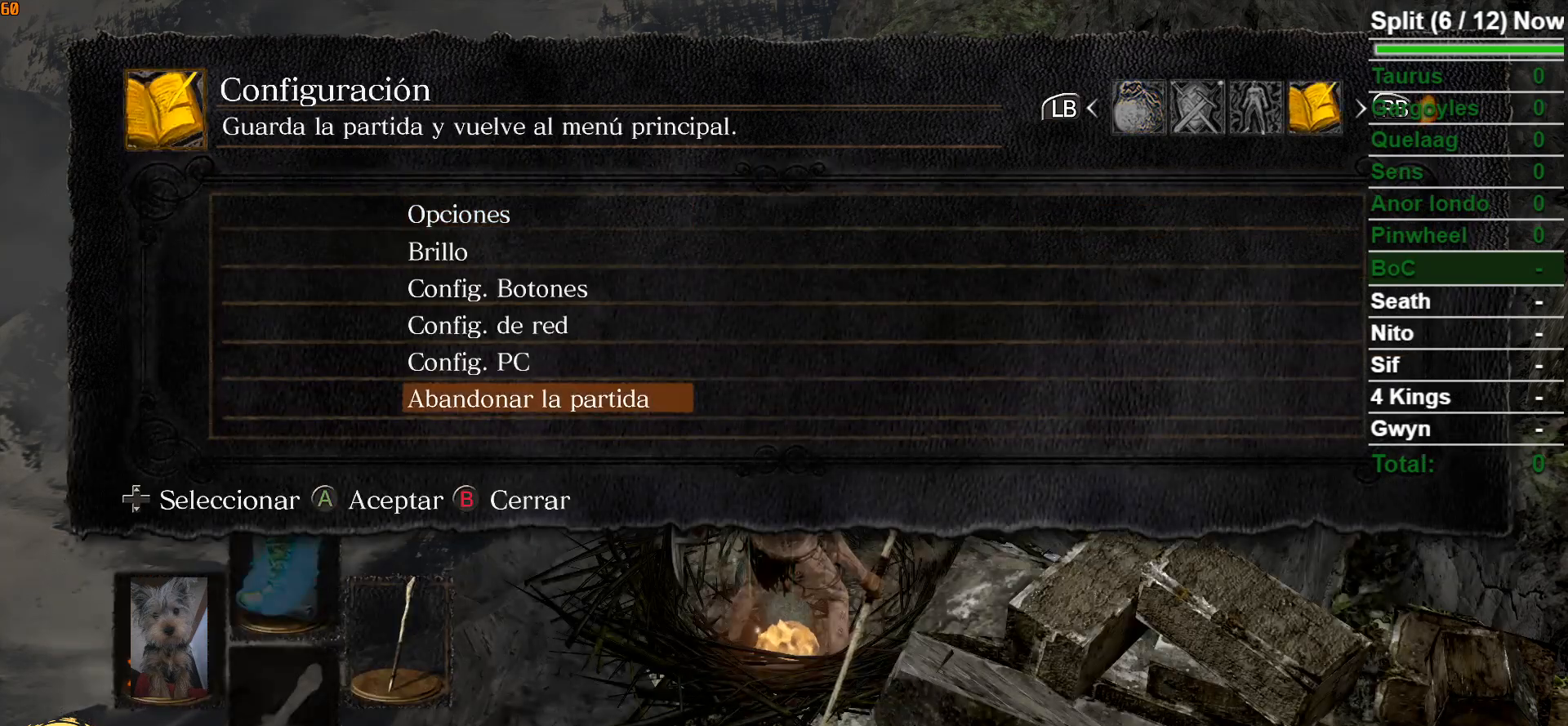
{"buttons": ["A"], "left_stick": "center", "right_stick": "center", "events": [[67, "A", "up"], [133, "DPAD_LEFT", "down"], [233, "DPAD_LEFT", "up"], [317, "A", "down"], [367, "A", "up"], [467, "A", "down"]]}
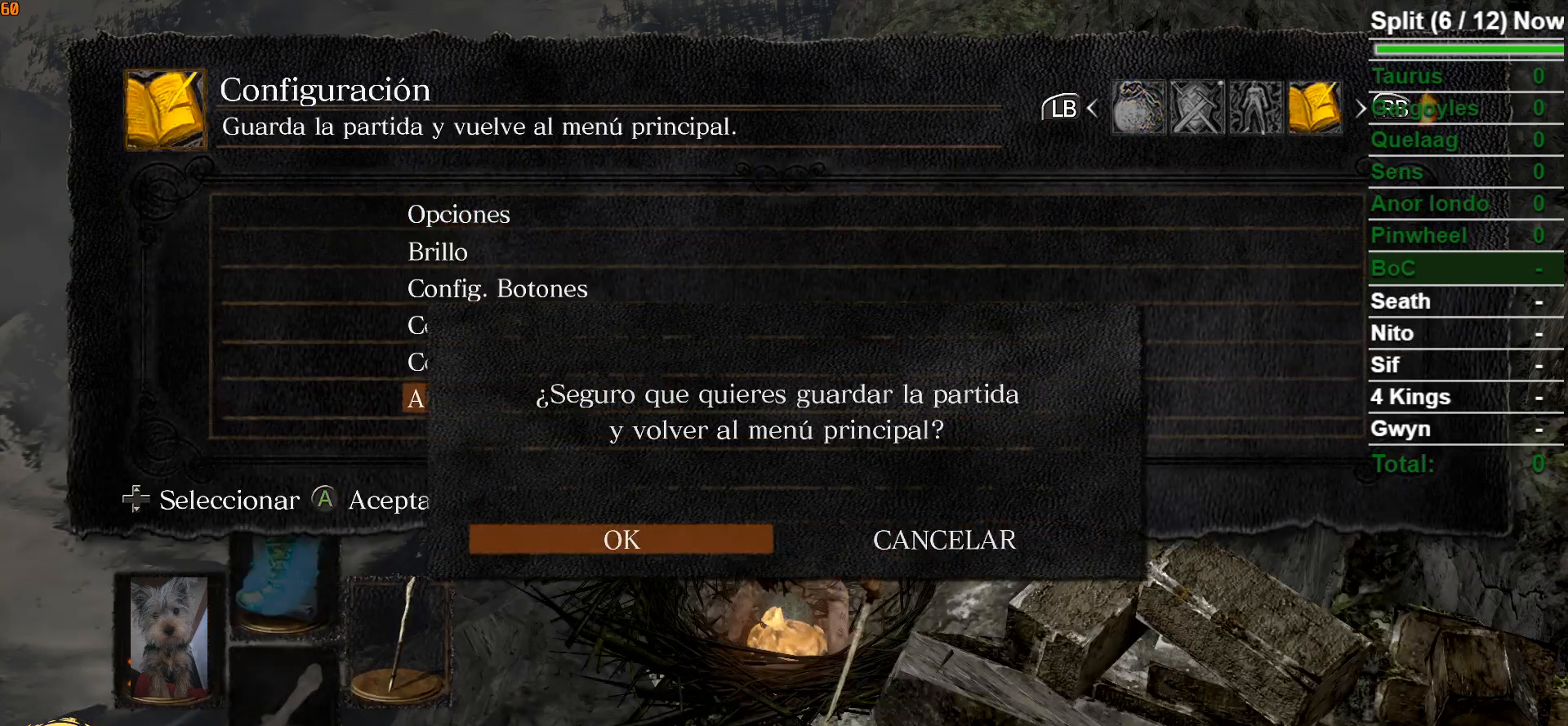
{"buttons": [], "left_stick": "center", "right_stick": "center", "events": [[83, "A", "up"]]}
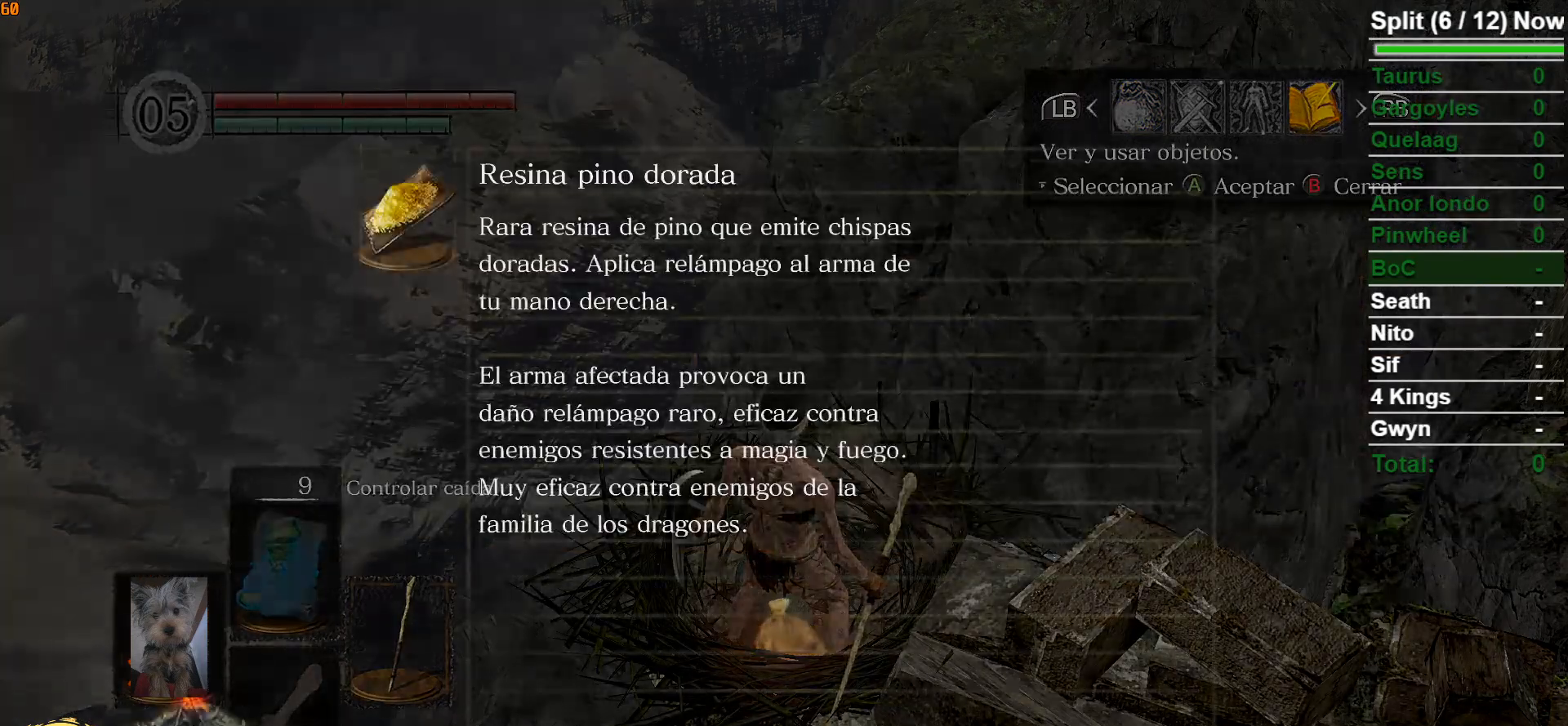
{"buttons": [], "left_stick": "center", "right_stick": "center", "events": []}